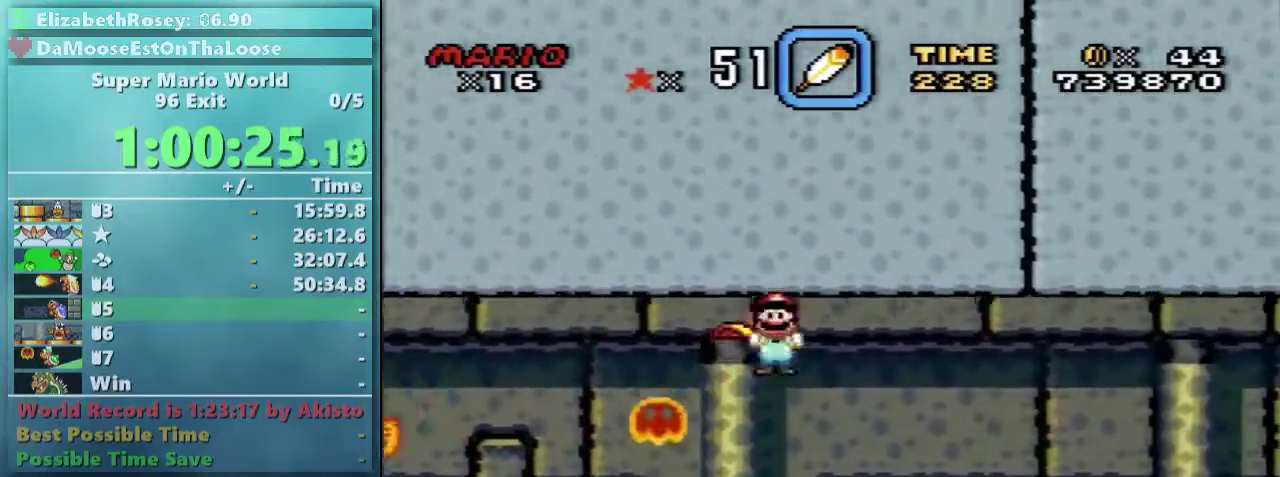
Gameplay with a controller (Nintendo layout); each line is a JSON object with the inputs held at the frame after it. "events" lists button and stick changes between this image and that frame as [ms after this image, input, new state], when the widget could be followed in between. Not read: DPAD_RIGHT L3 R3 SELECT.
{"buttons": ["A", "X"], "events": []}
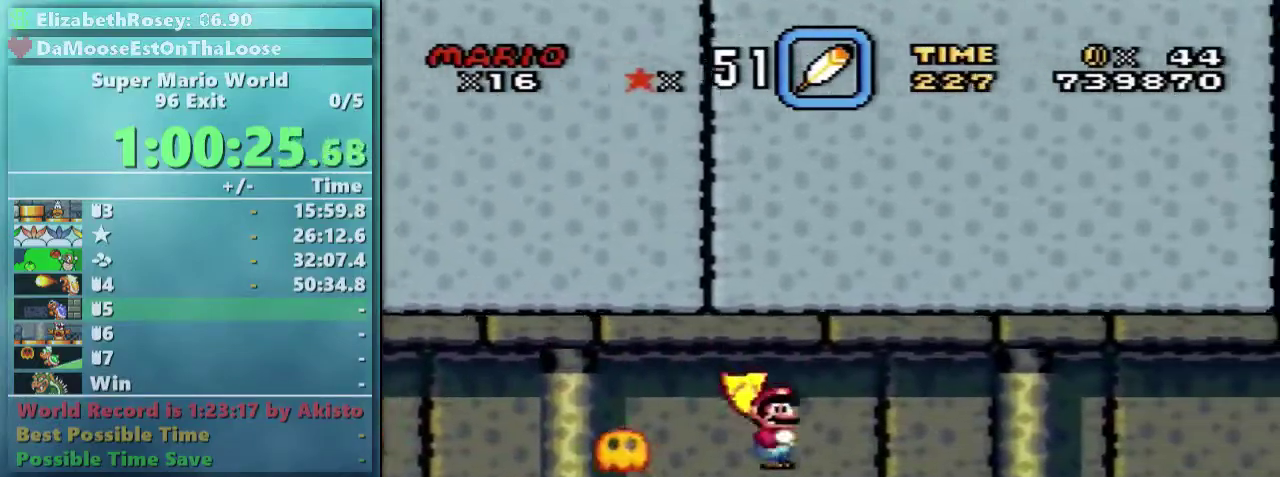
{"buttons": ["A", "X"], "events": []}
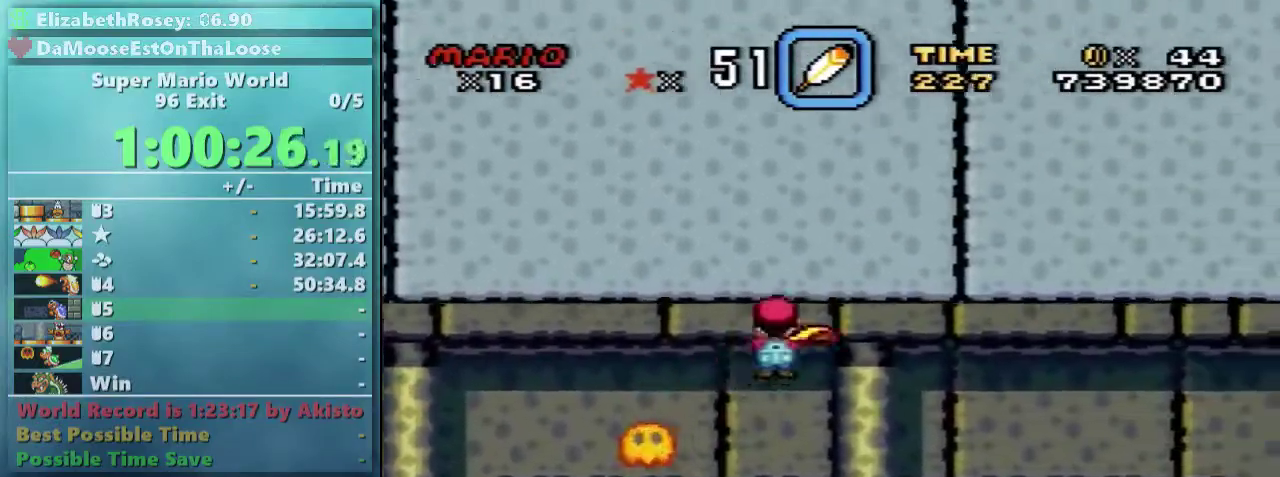
{"buttons": ["A", "X"], "events": []}
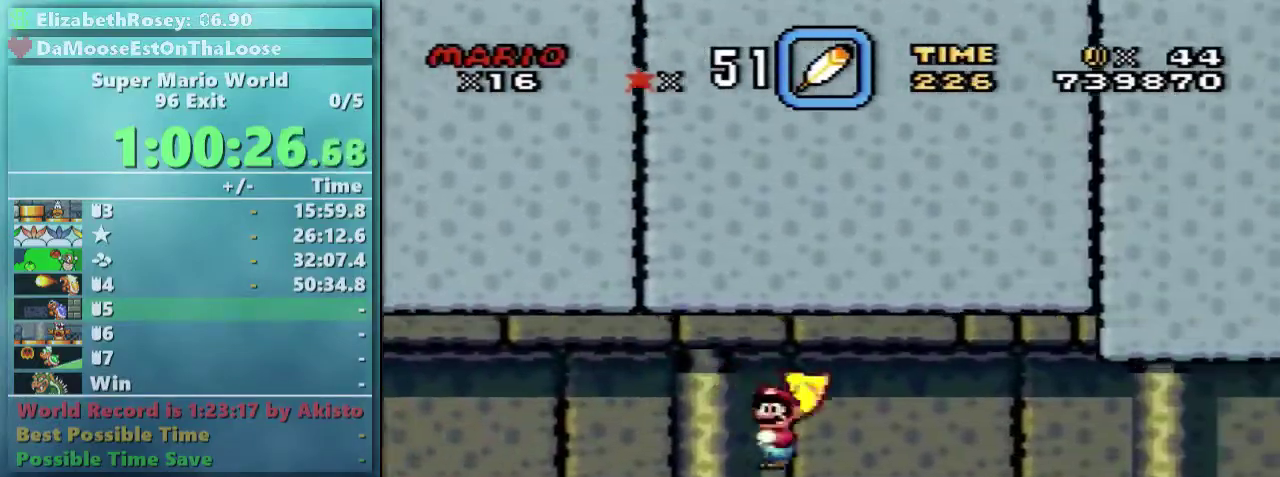
{"buttons": ["A", "X"], "events": []}
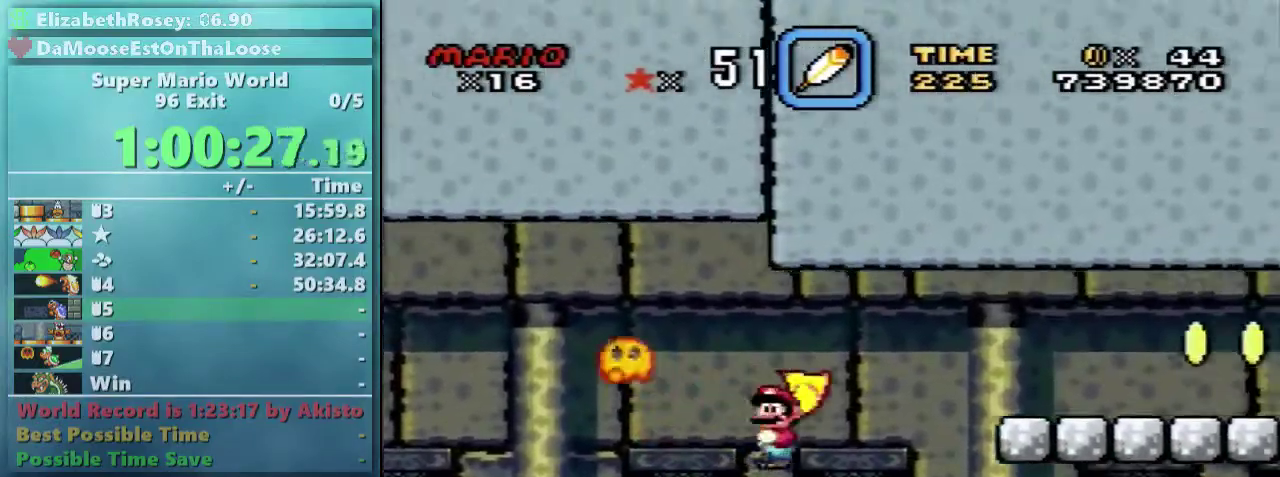
{"buttons": ["X"], "events": [[100, "DPAD_UP", "down"], [150, "DPAD_LEFT", "down"], [250, "DPAD_LEFT", "up"], [300, "DPAD_UP", "up"], [383, "A", "up"]]}
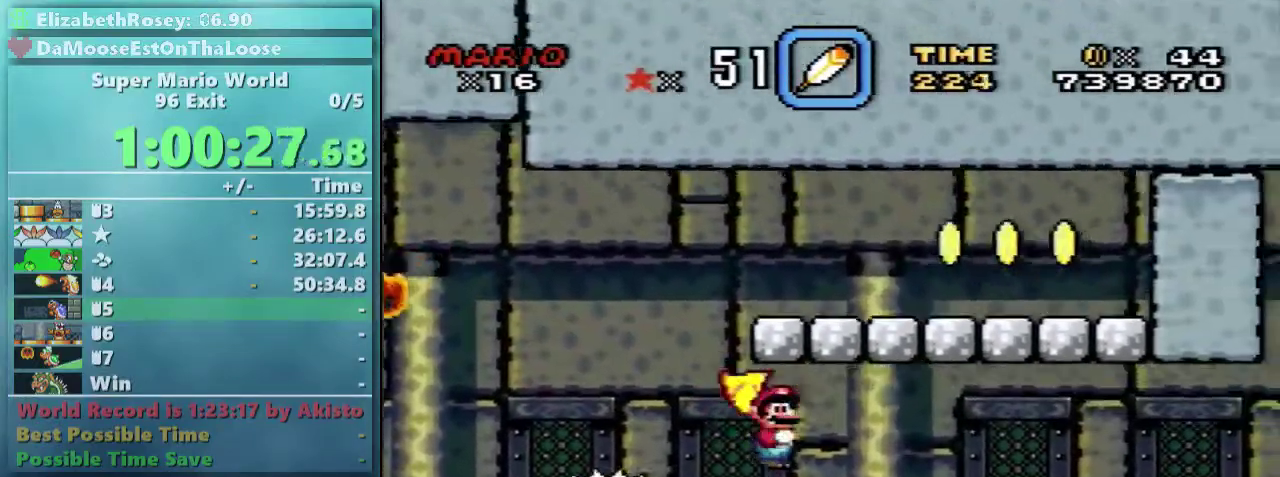
{"buttons": ["A", "X"], "events": [[200, "A", "down"]]}
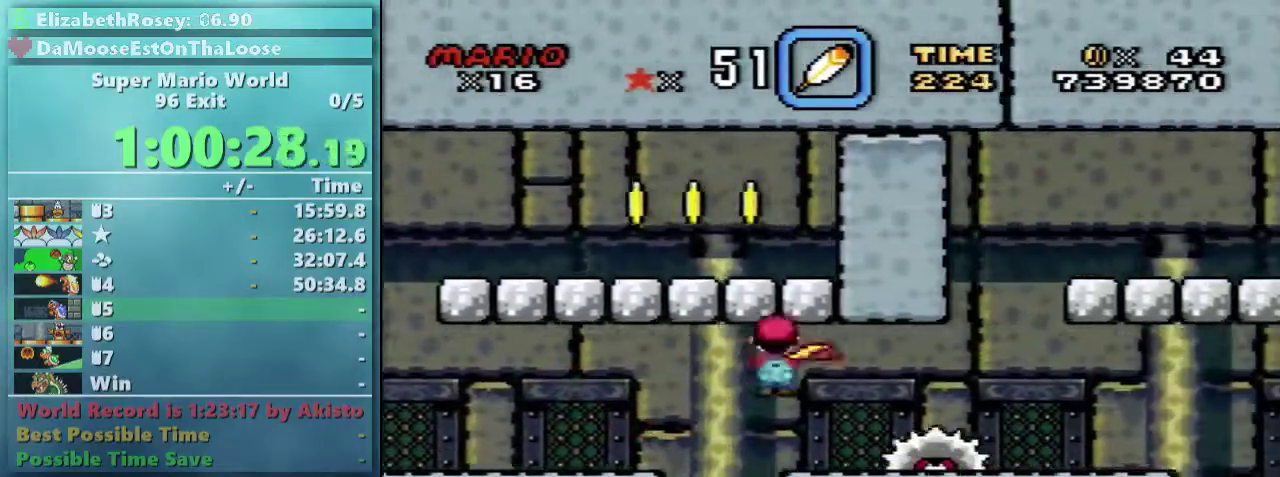
{"buttons": ["X"], "events": [[50, "A", "up"]]}
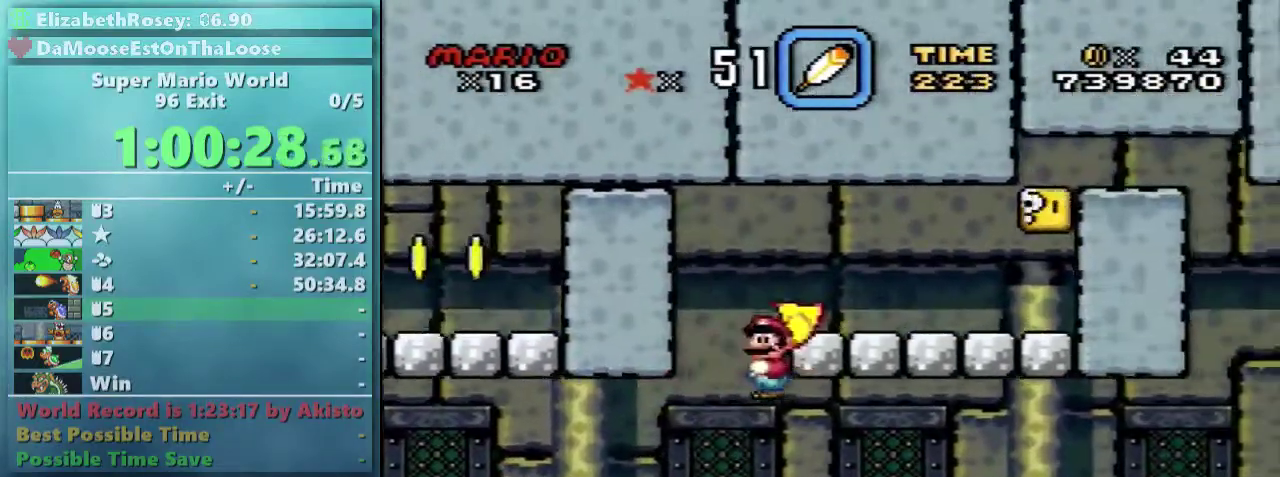
{"buttons": ["A", "X"], "events": [[200, "A", "down"]]}
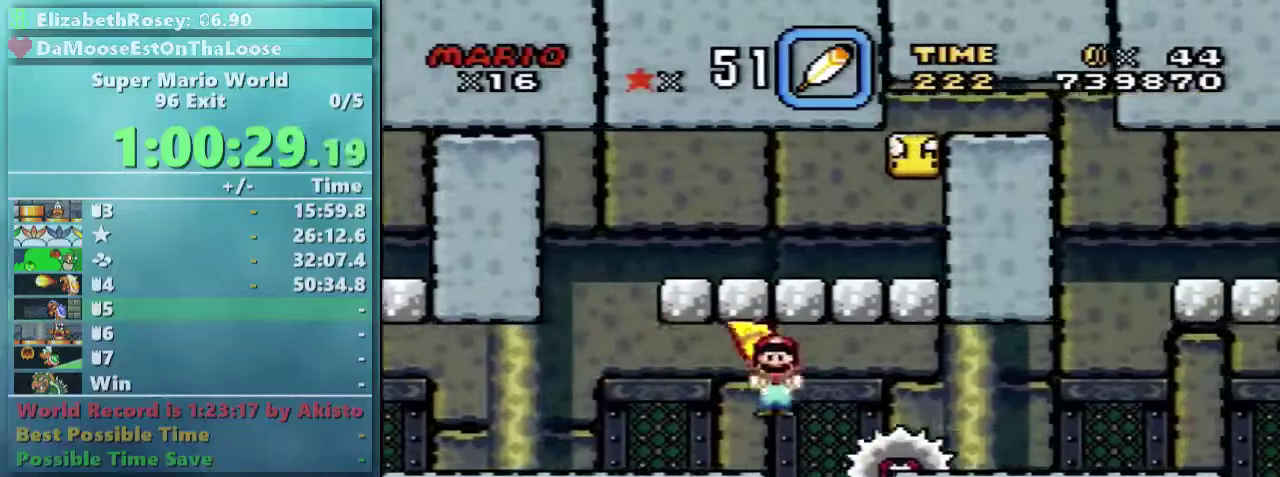
{"buttons": ["X"], "events": [[250, "A", "up"]]}
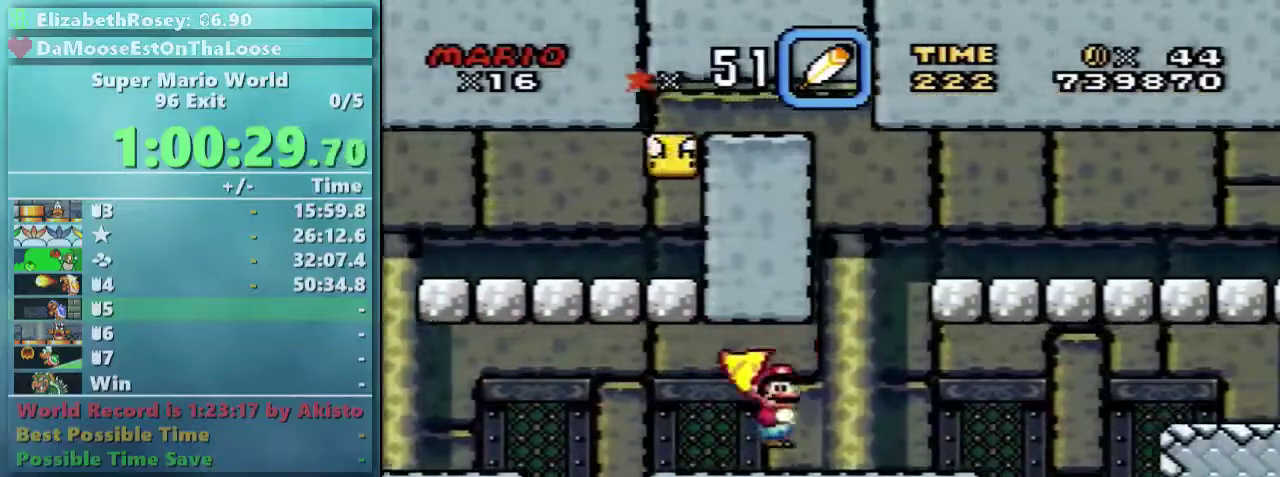
{"buttons": ["A", "X"], "events": [[400, "A", "down"]]}
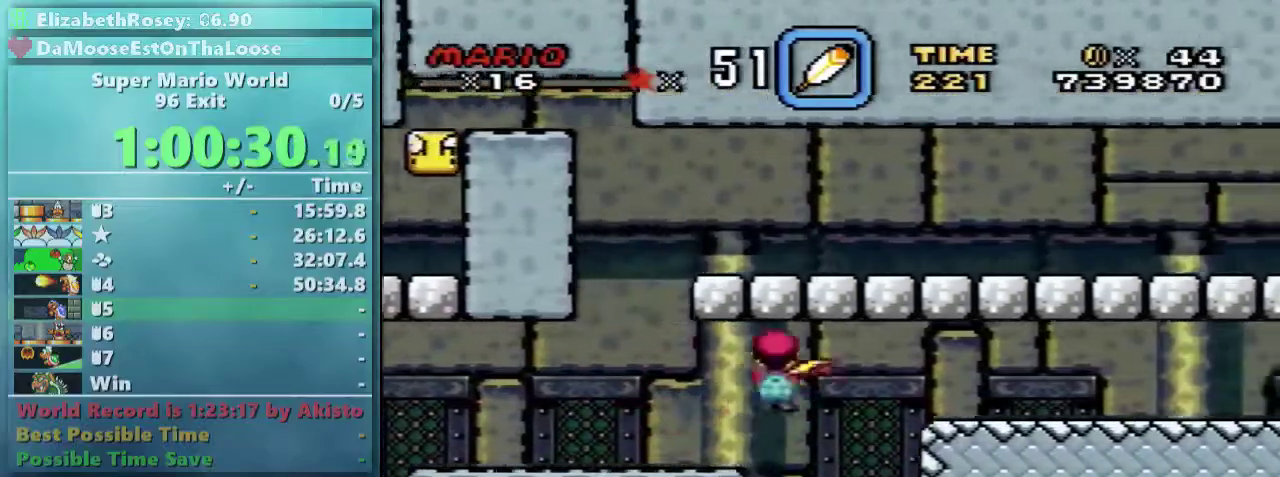
{"buttons": ["A", "X"], "events": []}
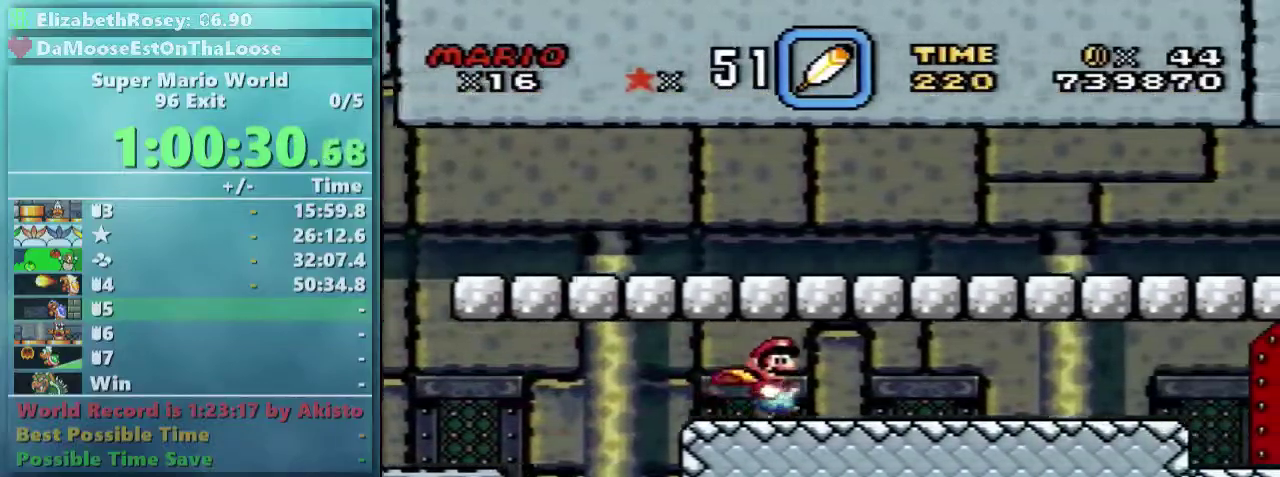
{"buttons": ["X"], "events": [[100, "A", "up"]]}
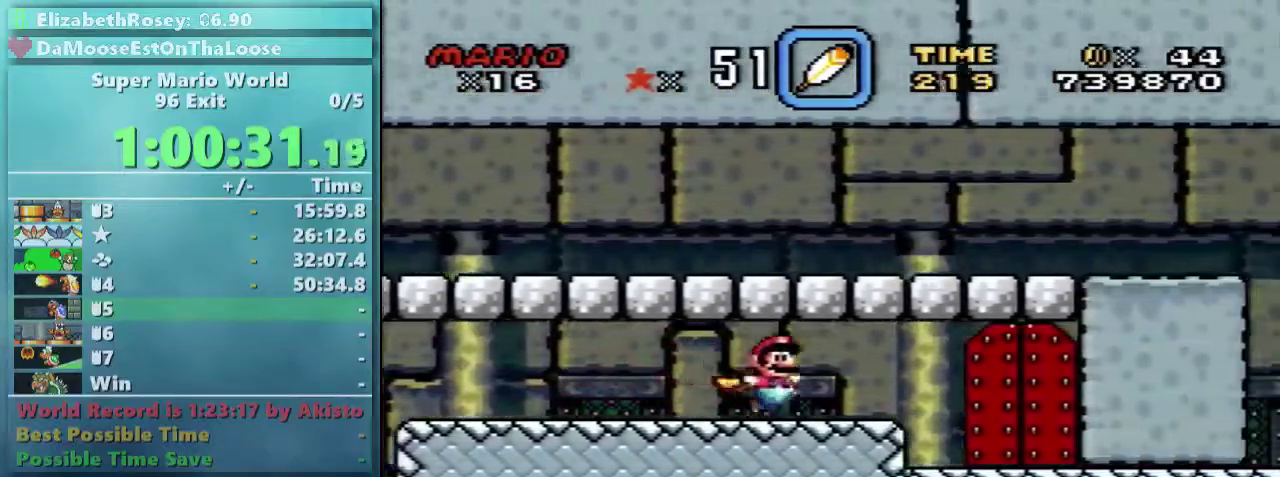
{"buttons": ["X", "DPAD_UP"], "events": [[100, "DPAD_DOWN", "down"], [350, "DPAD_DOWN", "up"], [400, "DPAD_UP", "down"]]}
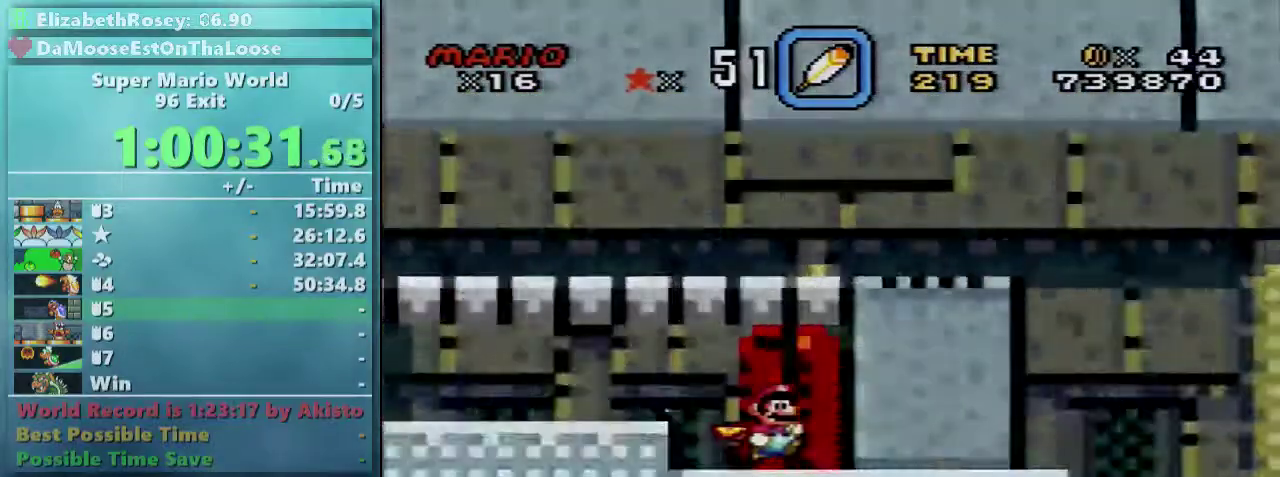
{"buttons": ["Y"], "events": [[200, "DPAD_UP", "up"], [300, "X", "up"], [300, "Y", "down"]]}
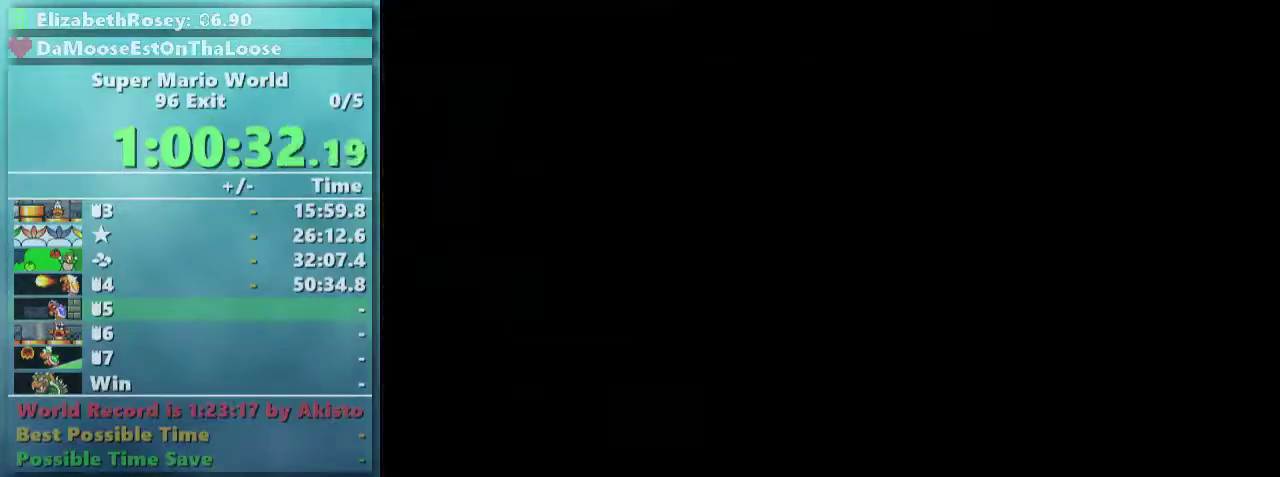
{"buttons": ["Y"], "events": []}
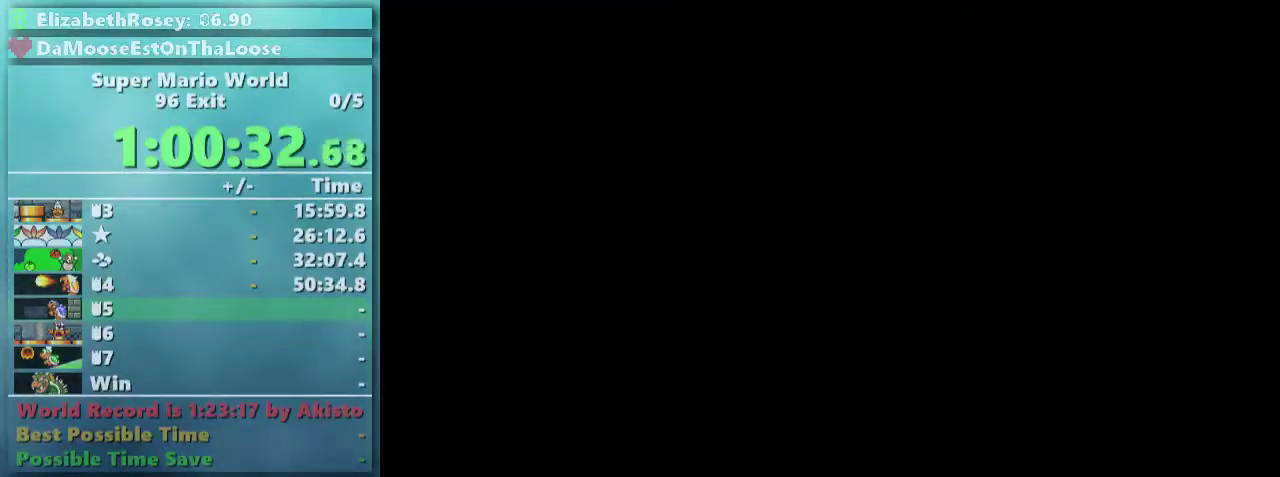
{"buttons": ["Y", "DPAD_DOWN"], "events": [[100, "B", "down"], [100, "DPAD_DOWN", "down"], [450, "B", "up"]]}
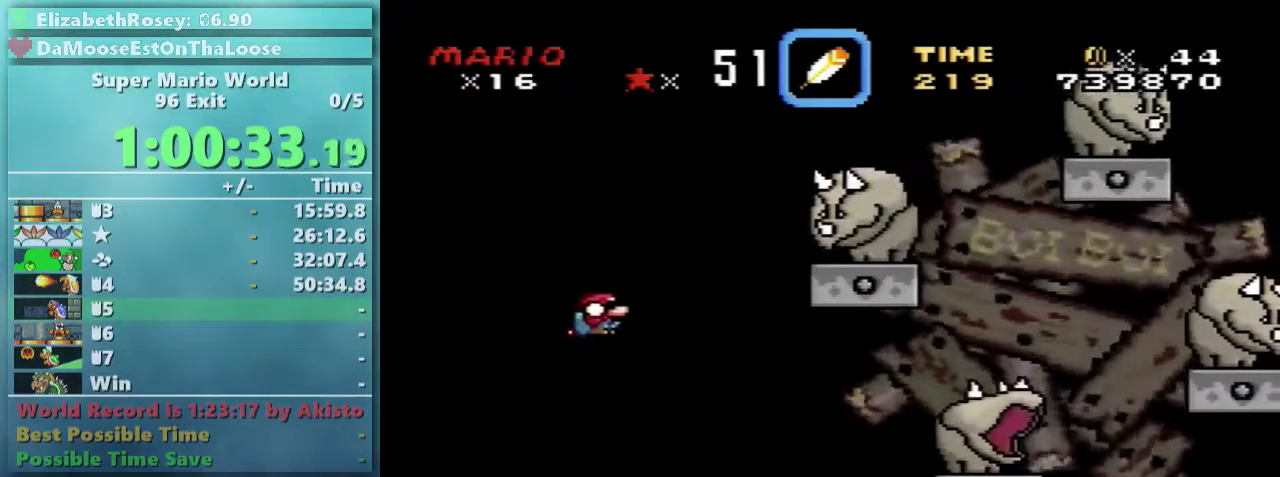
{"buttons": ["Y", "DPAD_DOWN"], "events": []}
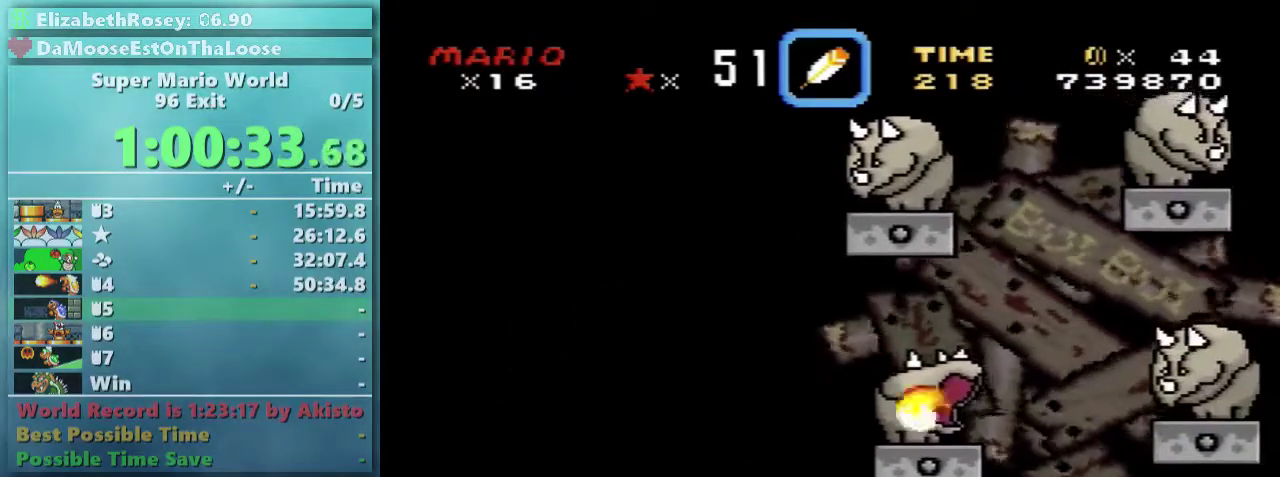
{"buttons": ["B", "Y", "DPAD_UP"], "events": [[50, "B", "down"], [150, "B", "up"], [400, "B", "down"], [400, "DPAD_DOWN", "up"], [400, "DPAD_LEFT", "down"], [450, "DPAD_UP", "down"], [500, "DPAD_LEFT", "up"]]}
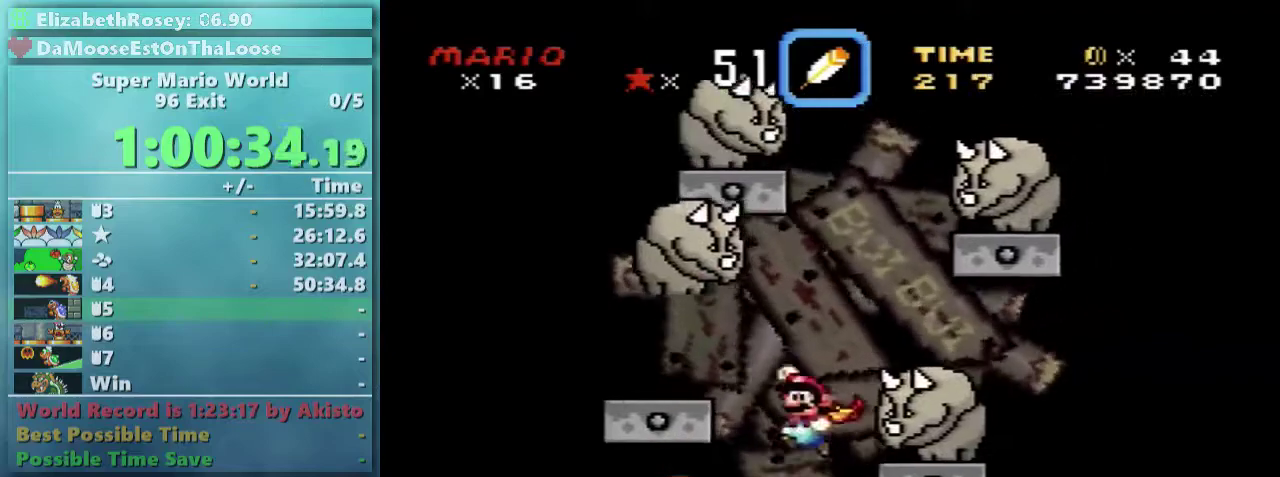
{"buttons": ["Y", "DPAD_UP"], "events": [[50, "DPAD_UP", "up"], [200, "B", "up"], [400, "DPAD_UP", "down"], [450, "DPAD_LEFT", "down"], [450, "DPAD_UP", "up"], [500, "DPAD_LEFT", "up"], [500, "DPAD_UP", "down"]]}
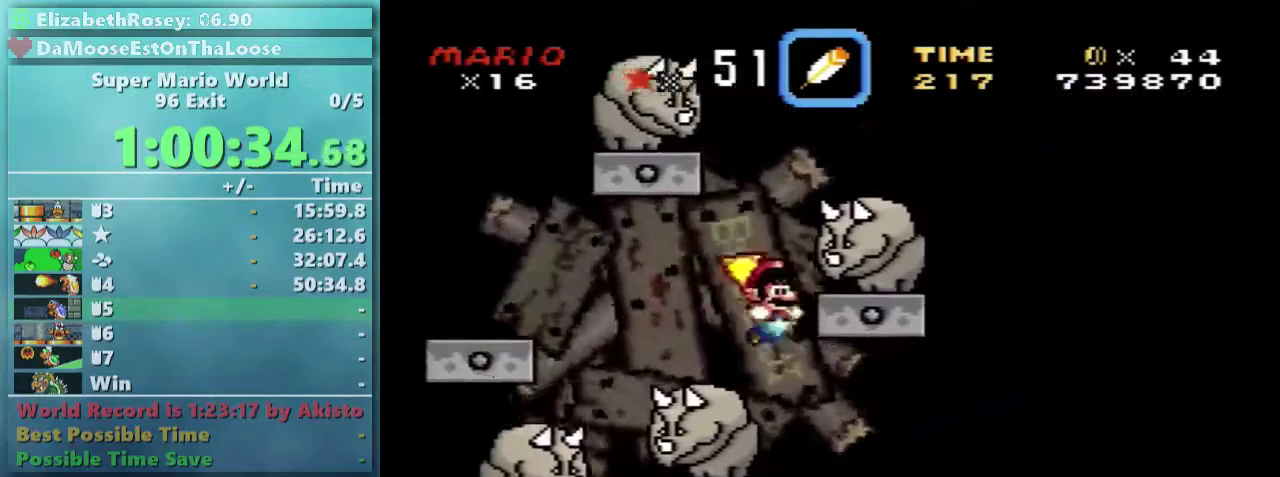
{"buttons": ["Y"], "events": [[50, "DPAD_UP", "up"], [200, "DPAD_UP", "down"], [250, "B", "down"], [350, "B", "up"], [350, "DPAD_UP", "up"]]}
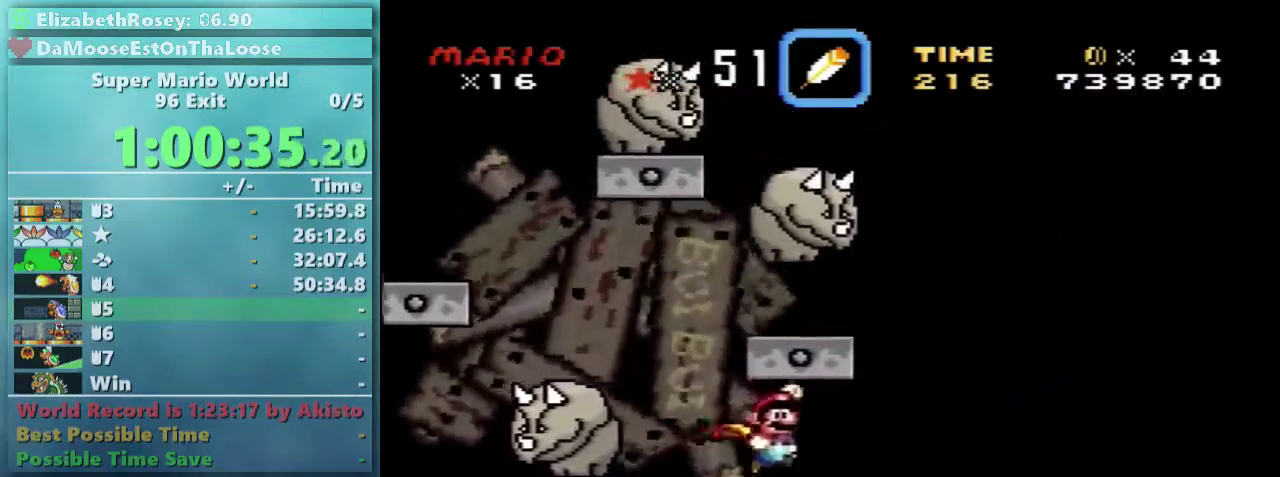
{"buttons": ["Y", "DPAD_UP", "DPAD_LEFT"], "events": [[150, "DPAD_UP", "down"], [250, "DPAD_LEFT", "down"], [350, "B", "down"], [500, "B", "up"]]}
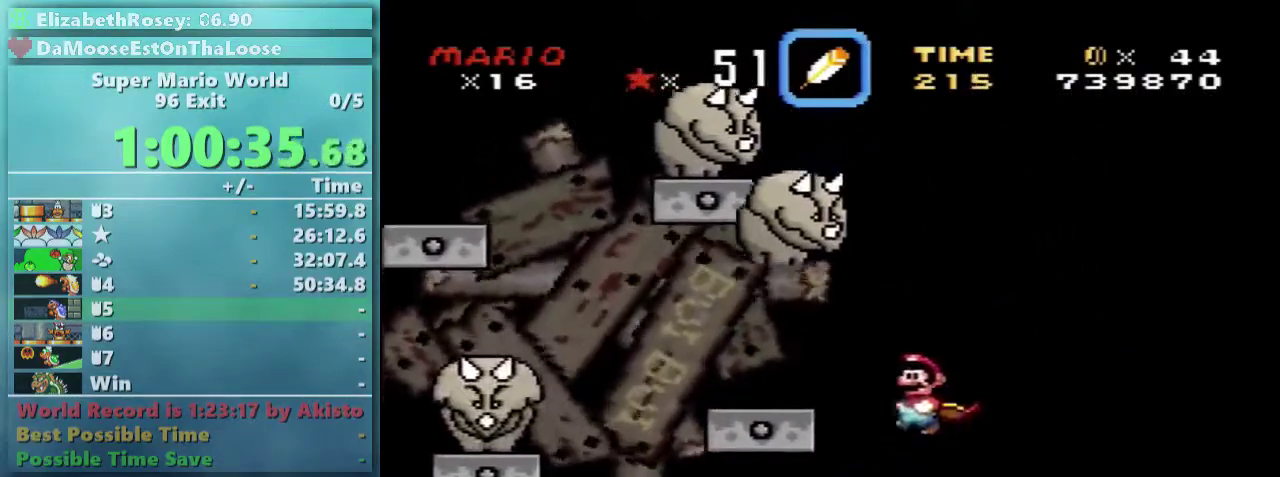
{"buttons": ["B", "Y", "DPAD_UP"], "events": [[350, "DPAD_LEFT", "up"], [400, "DPAD_UP", "up"], [450, "B", "down"], [500, "DPAD_UP", "down"]]}
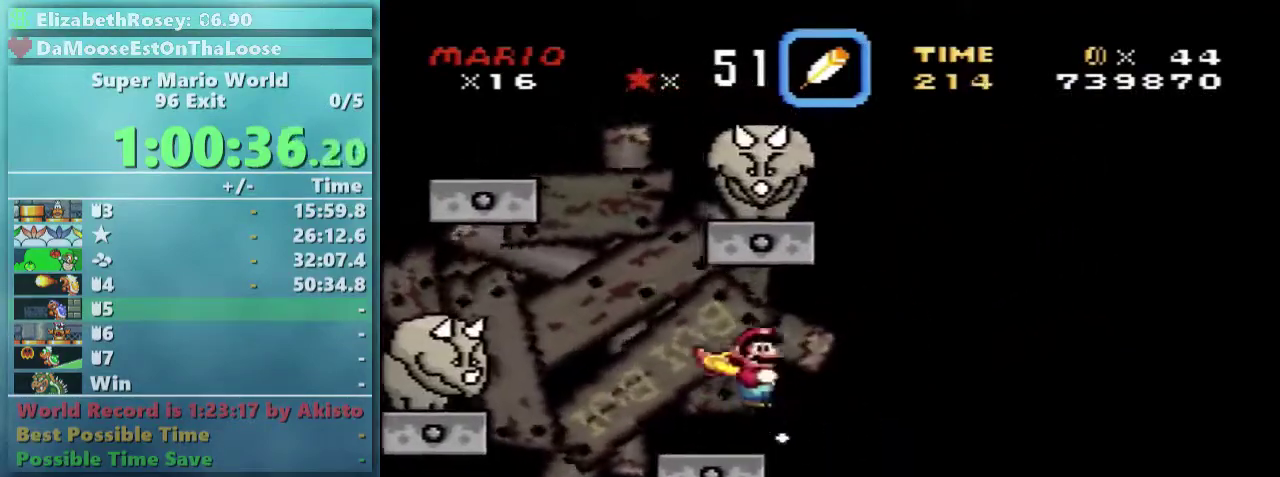
{"buttons": ["B", "Y"], "events": [[50, "DPAD_LEFT", "down"], [250, "DPAD_UP", "up"], [350, "DPAD_LEFT", "up"]]}
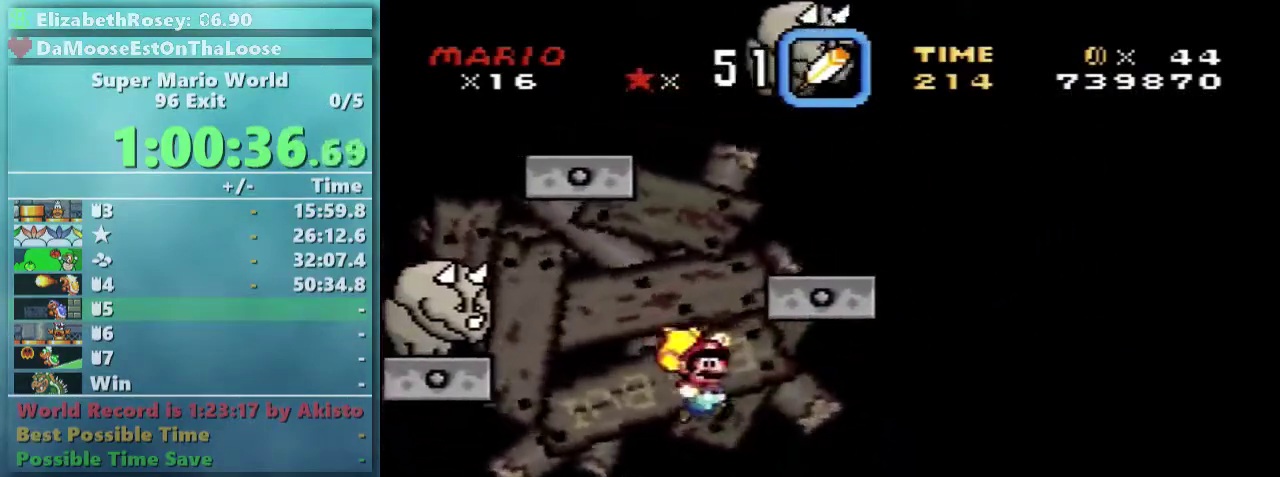
{"buttons": ["Y"], "events": [[100, "DPAD_LEFT", "down"], [250, "DPAD_LEFT", "up"], [500, "B", "up"]]}
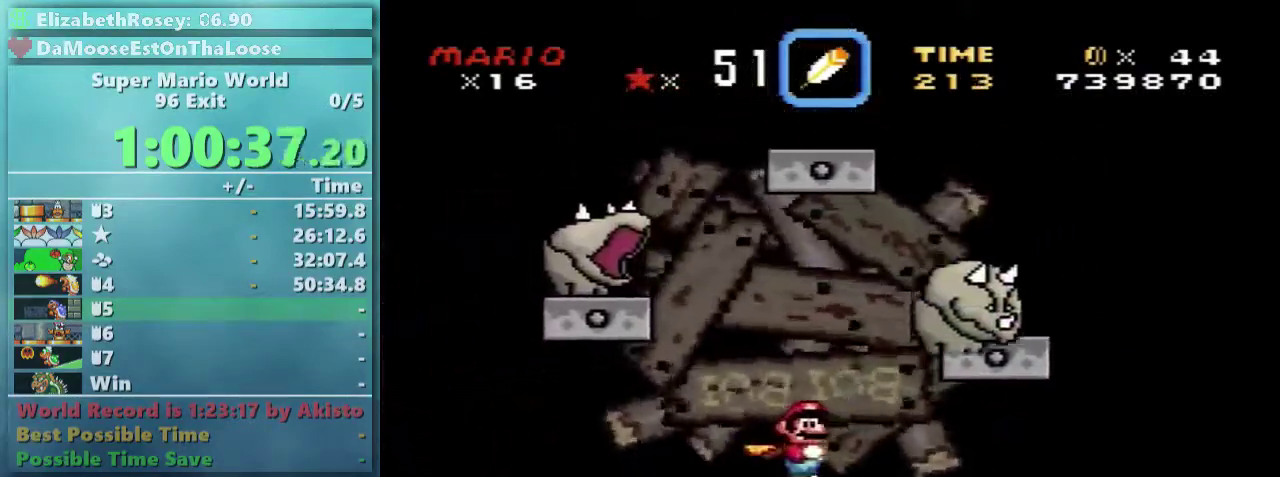
{"buttons": ["B", "Y", "DPAD_LEFT"], "events": [[50, "DPAD_LEFT", "down"], [250, "B", "down"]]}
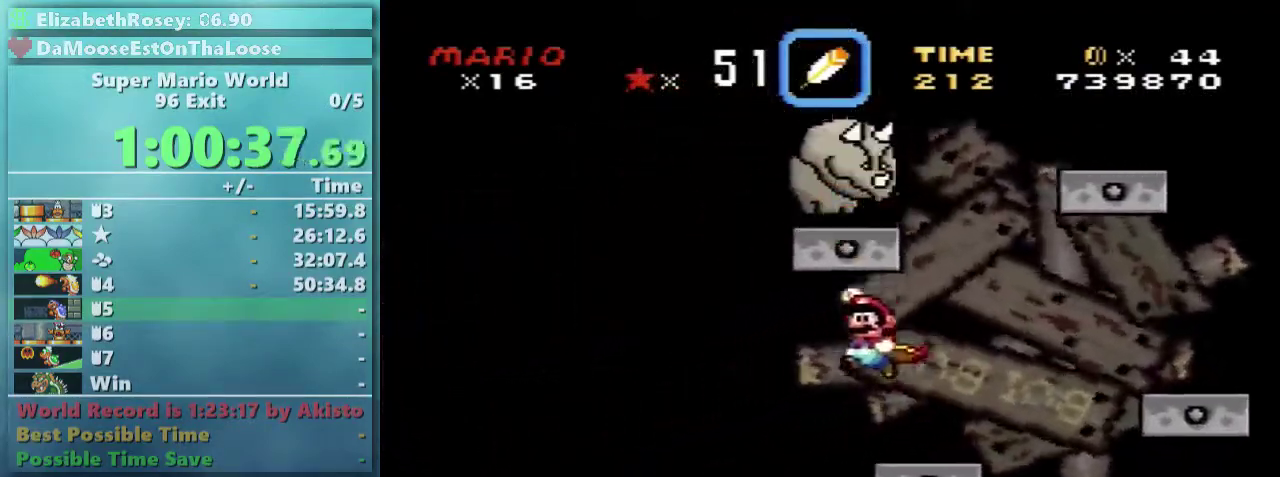
{"buttons": ["Y", "DPAD_DOWN"], "events": [[200, "B", "up"], [450, "DPAD_DOWN", "down"], [450, "DPAD_LEFT", "up"]]}
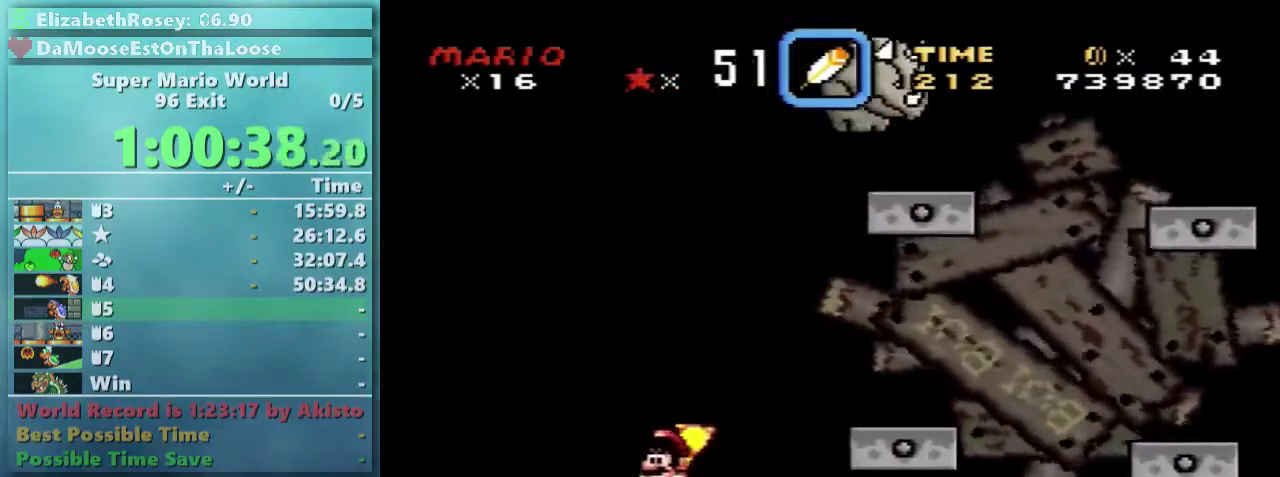
{"buttons": [], "events": [[50, "B", "down"], [50, "DPAD_DOWN", "up"], [150, "B", "up"], [150, "Y", "up"]]}